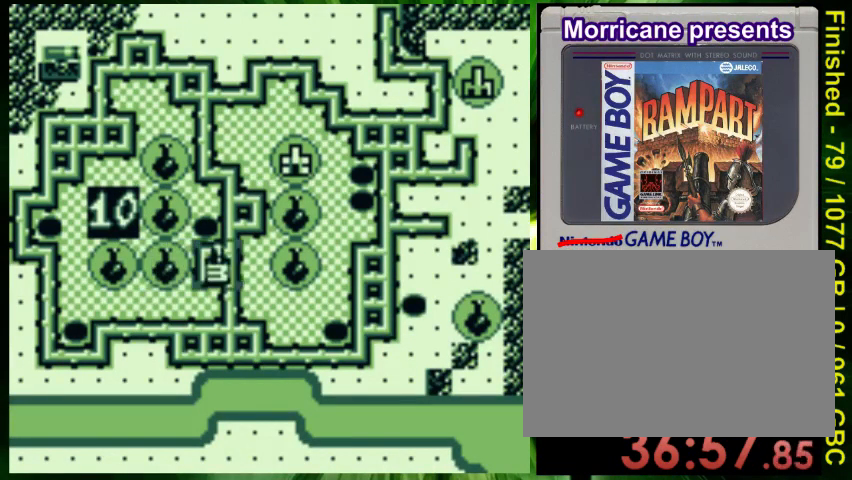
Gameplay with a controller (Nintendo layout); each line is a JSON object with the inputs held at the frame after it. "events" lists button and stick changes between this image and that frame as [ms after this image, input, new state], when the widget could be followed in between. Not read: L3 R3.
{"buttons": [], "events": [[500, "DPAD_RIGHT", "up"]]}
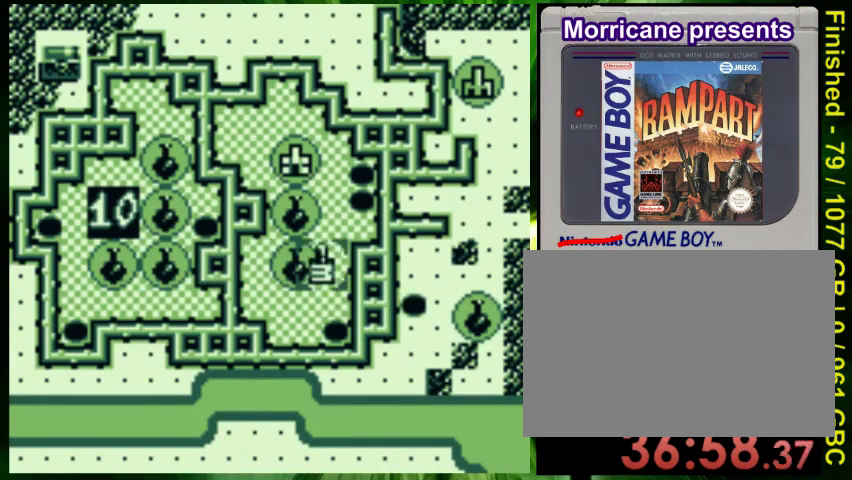
{"buttons": ["DPAD_RIGHT"], "events": [[33, "DPAD_UP", "down"], [333, "DPAD_UP", "up"], [367, "DPAD_RIGHT", "down"]]}
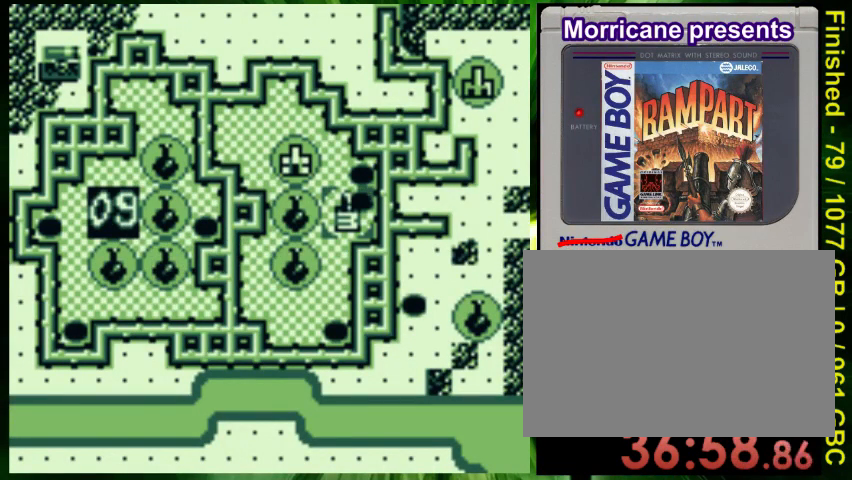
{"buttons": [], "events": [[33, "DPAD_RIGHT", "up"]]}
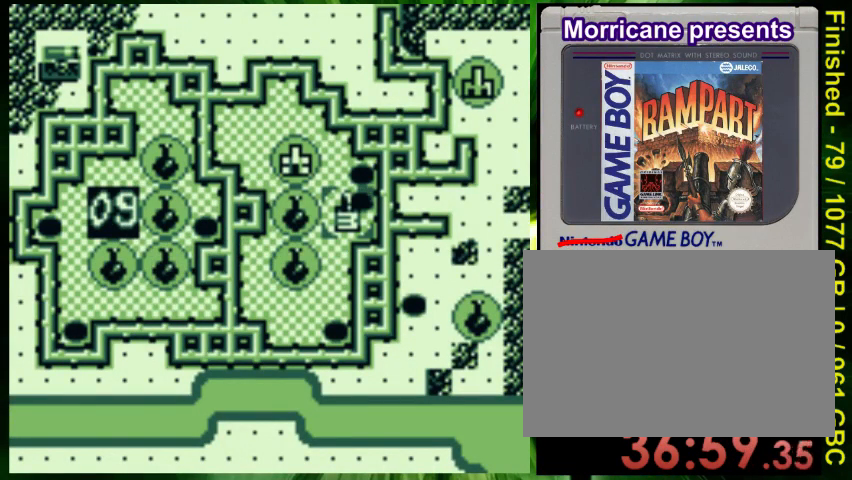
{"buttons": ["DPAD_DOWN", "DPAD_RIGHT"], "events": [[200, "DPAD_RIGHT", "down"], [267, "DPAD_RIGHT", "up"], [333, "DPAD_UP", "down"], [400, "DPAD_LEFT", "down"], [400, "DPAD_UP", "up"], [467, "DPAD_DOWN", "down"], [467, "DPAD_LEFT", "up"], [500, "DPAD_RIGHT", "down"]]}
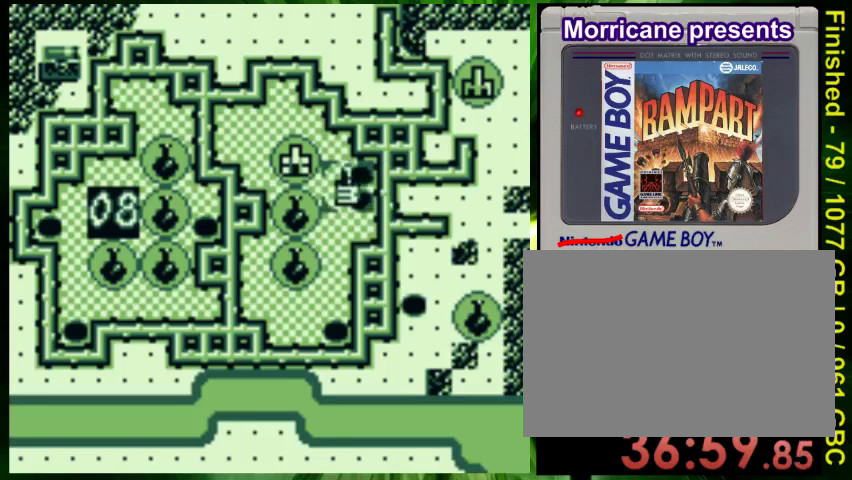
{"buttons": [], "events": [[33, "DPAD_DOWN", "up"], [67, "DPAD_RIGHT", "up"], [167, "DPAD_DOWN", "down"], [200, "DPAD_RIGHT", "down"], [233, "DPAD_DOWN", "up"], [300, "DPAD_RIGHT", "up"], [333, "DPAD_LEFT", "down"], [500, "DPAD_LEFT", "up"]]}
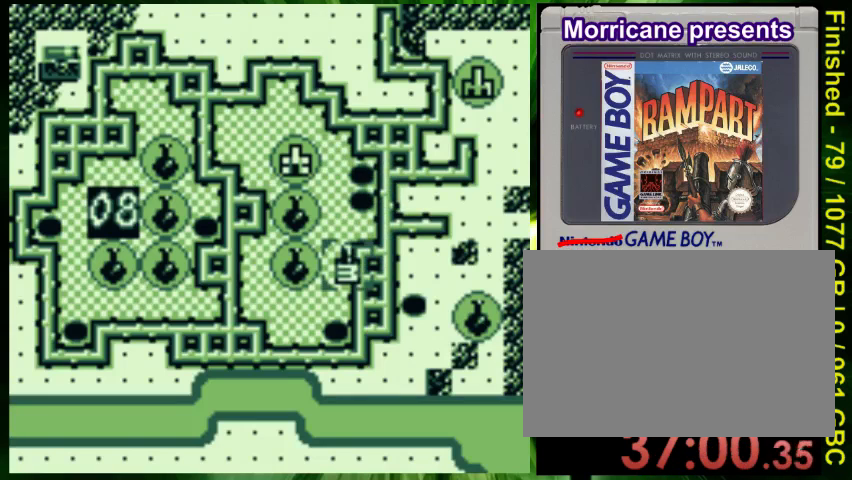
{"buttons": ["DPAD_UP"], "events": [[167, "DPAD_LEFT", "down"], [300, "DPAD_UP", "down"], [367, "DPAD_LEFT", "up"]]}
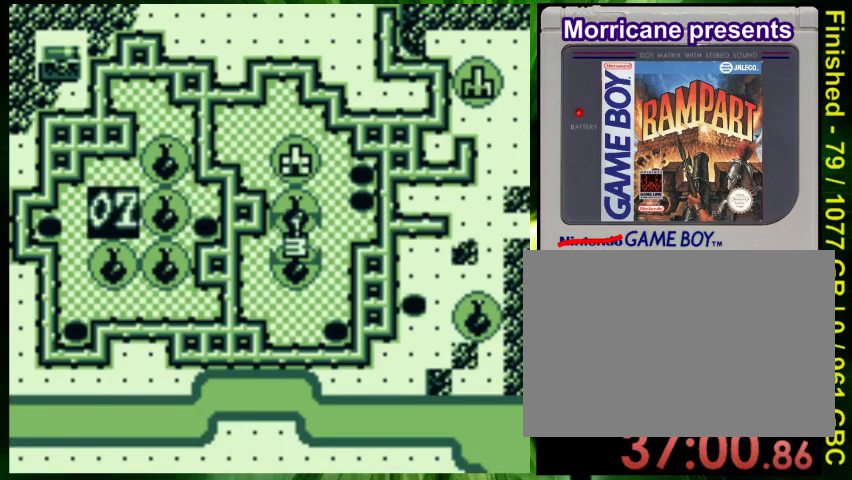
{"buttons": [], "events": [[133, "DPAD_UP", "up"]]}
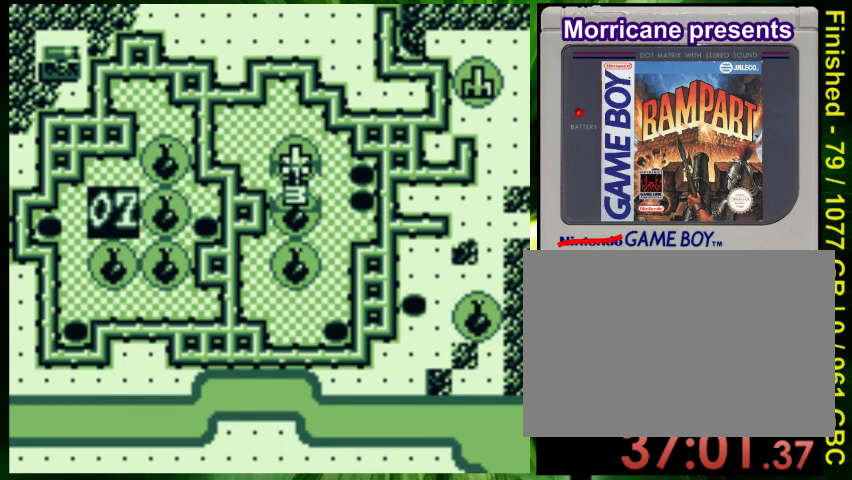
{"buttons": ["DPAD_LEFT"], "events": [[167, "DPAD_UP", "down"], [400, "DPAD_UP", "up"], [433, "DPAD_LEFT", "down"]]}
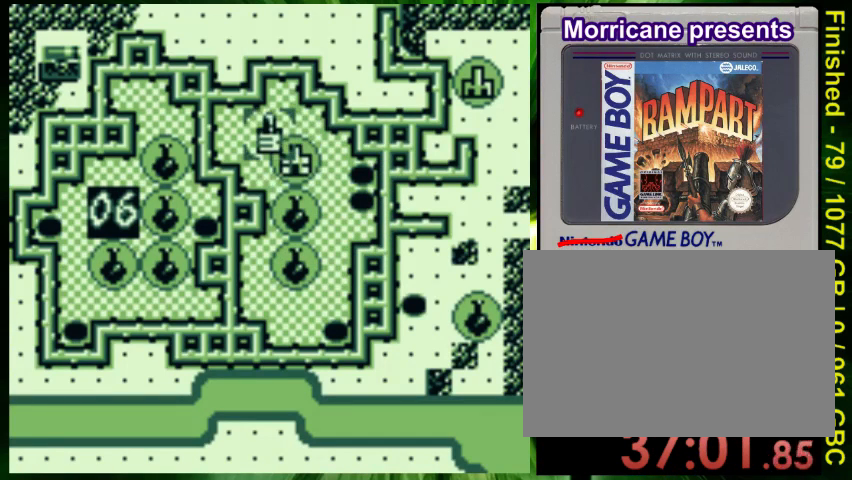
{"buttons": [], "events": [[33, "DPAD_LEFT", "up"], [300, "DPAD_LEFT", "down"], [400, "DPAD_LEFT", "up"]]}
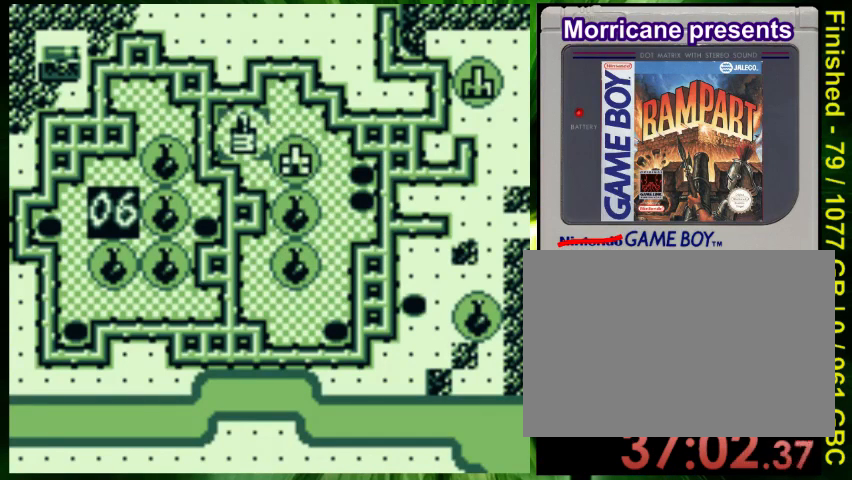
{"buttons": [], "events": []}
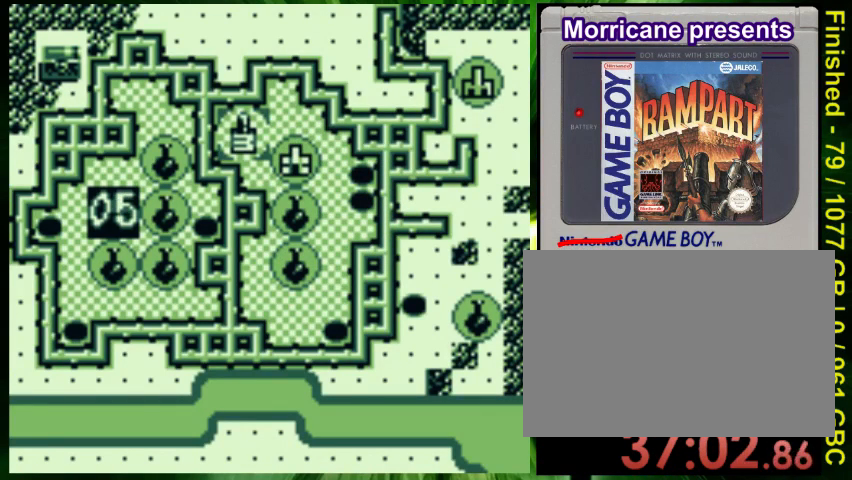
{"buttons": [], "events": []}
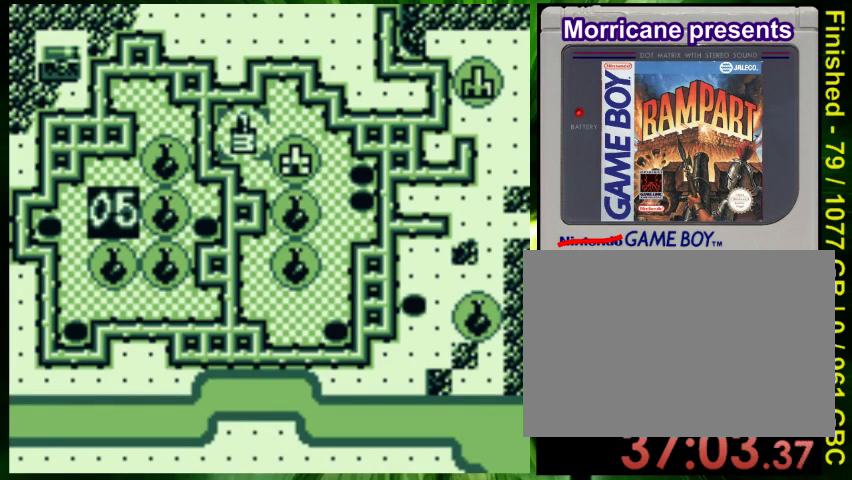
{"buttons": [], "events": []}
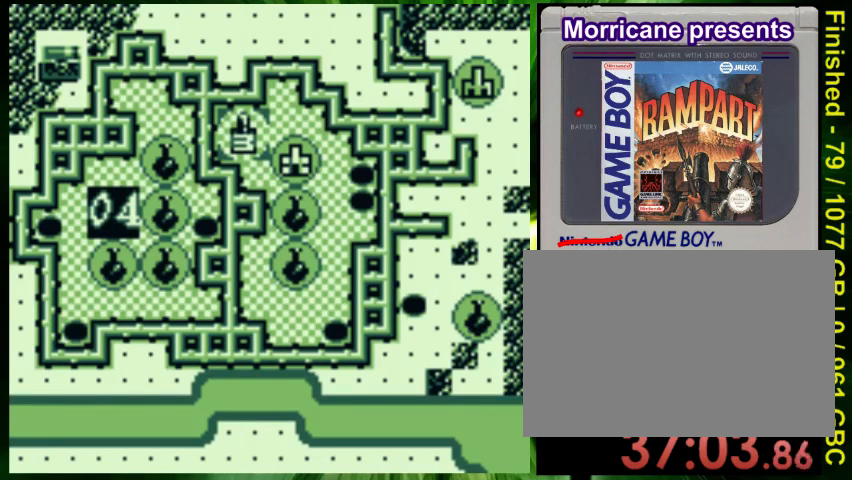
{"buttons": [], "events": []}
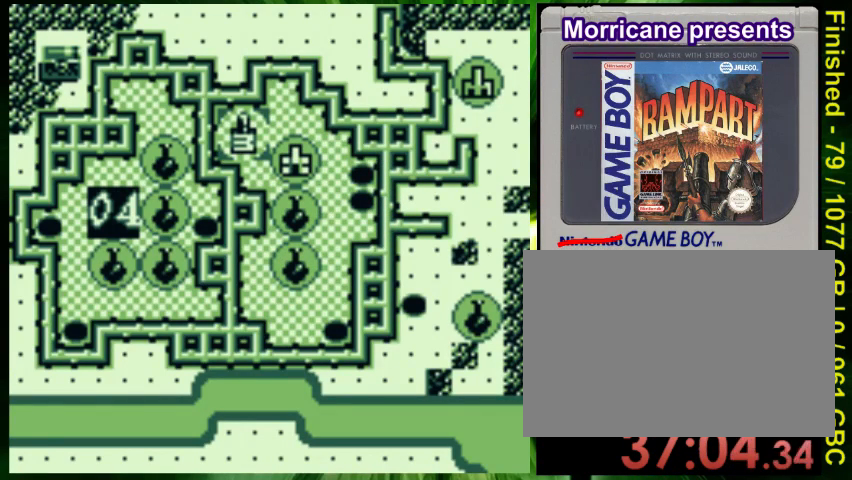
{"buttons": [], "events": []}
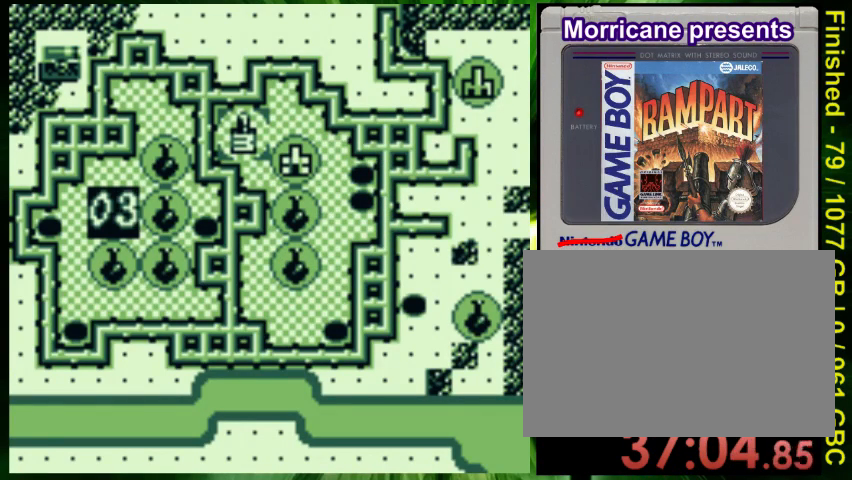
{"buttons": [], "events": []}
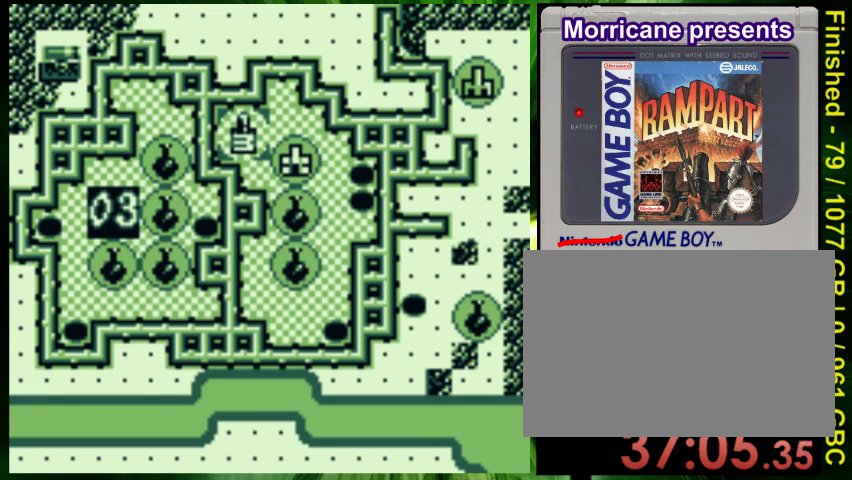
{"buttons": ["DPAD_DOWN", "DPAD_LEFT"], "events": [[333, "DPAD_LEFT", "down"], [500, "DPAD_DOWN", "down"]]}
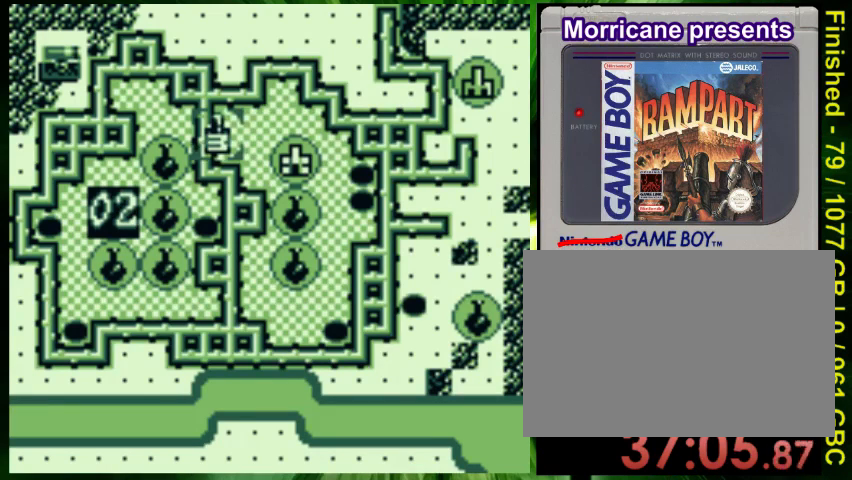
{"buttons": [], "events": [[33, "DPAD_LEFT", "up"], [33, "DPAD_RIGHT", "down"], [100, "DPAD_DOWN", "up"], [167, "DPAD_RIGHT", "up"], [200, "DPAD_UP", "down"], [267, "DPAD_LEFT", "down"], [300, "DPAD_UP", "up"], [367, "DPAD_LEFT", "up"]]}
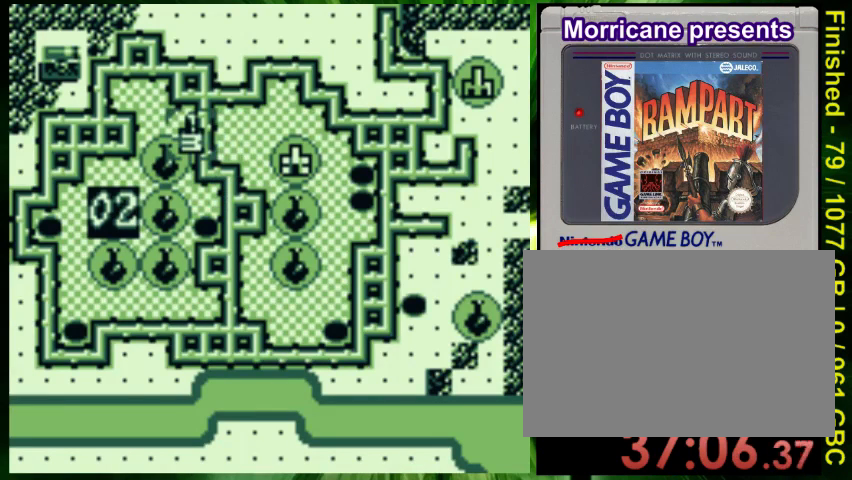
{"buttons": ["DPAD_DOWN"], "events": [[33, "DPAD_RIGHT", "down"], [233, "DPAD_DOWN", "down"], [367, "DPAD_RIGHT", "up"]]}
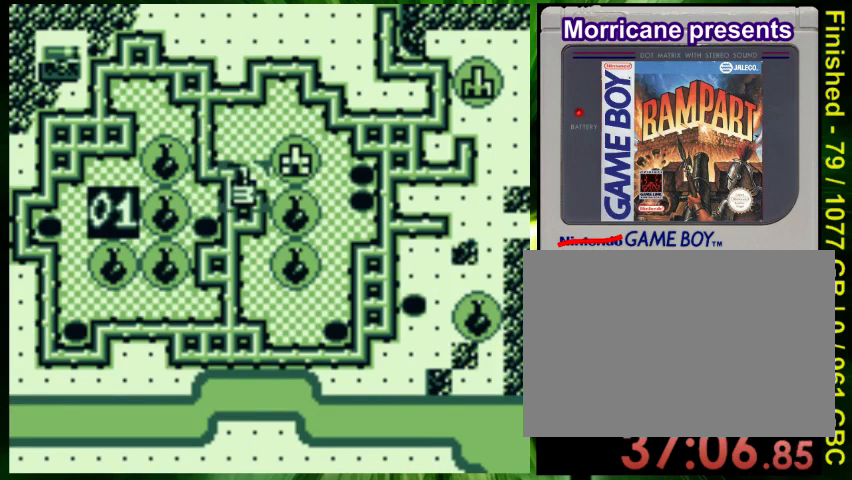
{"buttons": ["DPAD_DOWN", "DPAD_RIGHT"], "events": [[233, "DPAD_RIGHT", "down"], [333, "DPAD_DOWN", "up"], [500, "DPAD_DOWN", "down"]]}
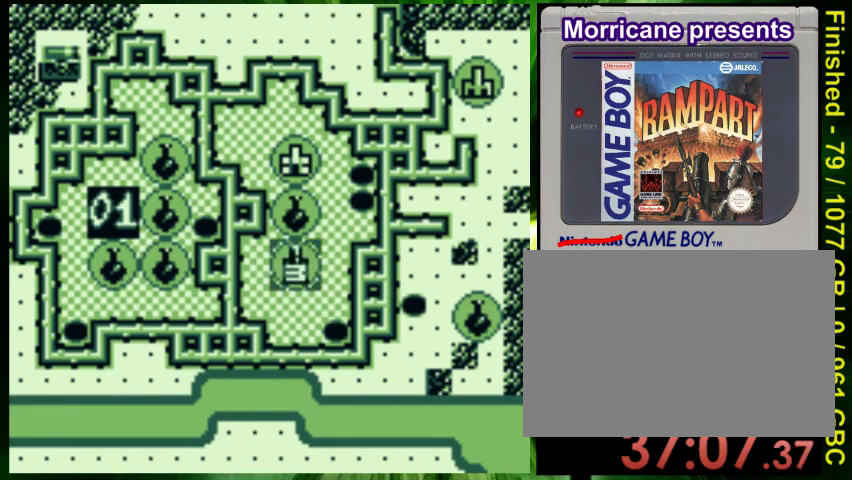
{"buttons": ["DPAD_LEFT"], "events": [[67, "DPAD_RIGHT", "up"], [133, "DPAD_DOWN", "up"], [267, "DPAD_DOWN", "down"], [400, "DPAD_DOWN", "up"], [500, "DPAD_LEFT", "down"]]}
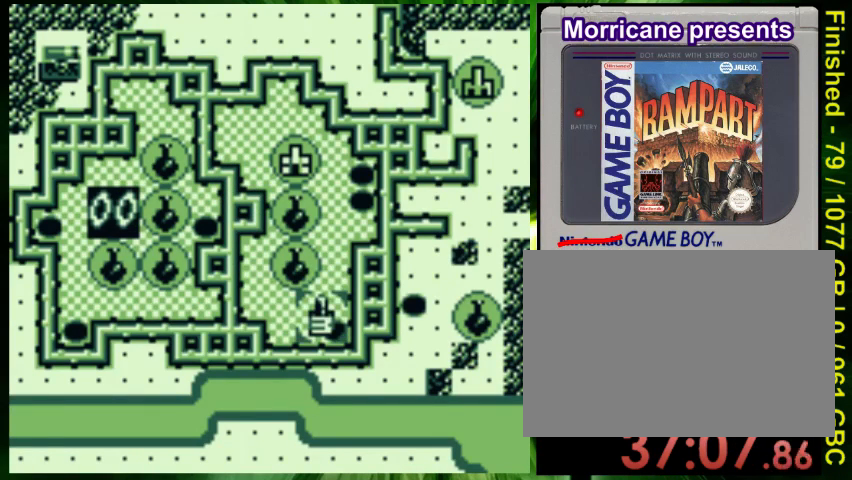
{"buttons": [], "events": [[100, "DPAD_LEFT", "up"]]}
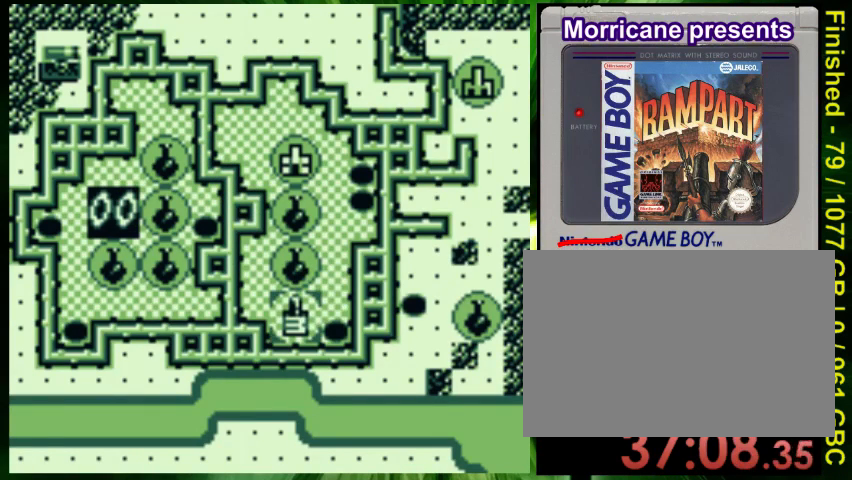
{"buttons": [], "events": []}
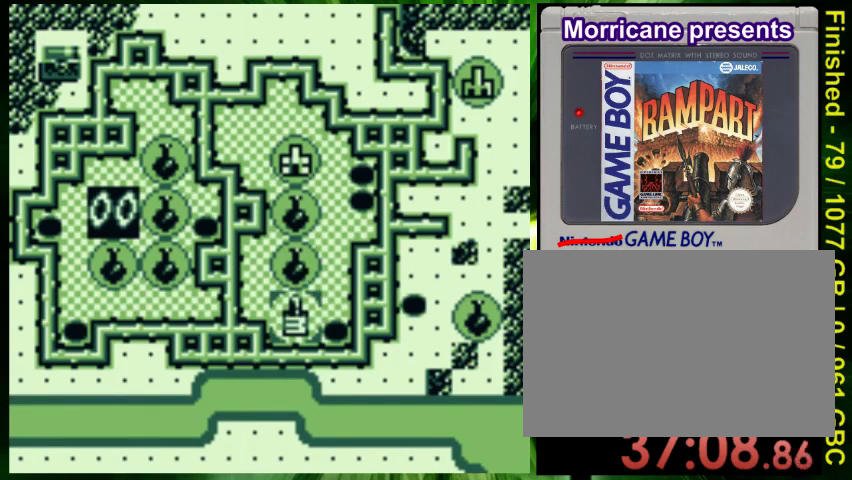
{"buttons": ["DPAD_UP"], "events": [[333, "DPAD_UP", "down"]]}
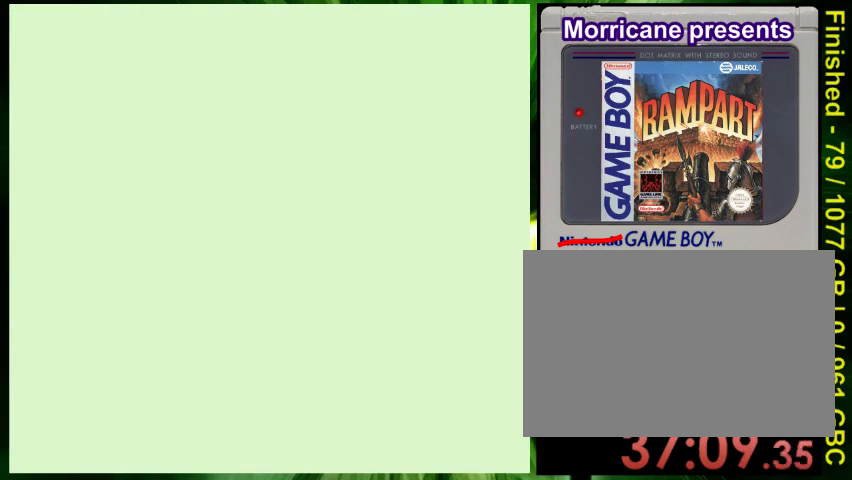
{"buttons": [], "events": [[33, "DPAD_UP", "up"]]}
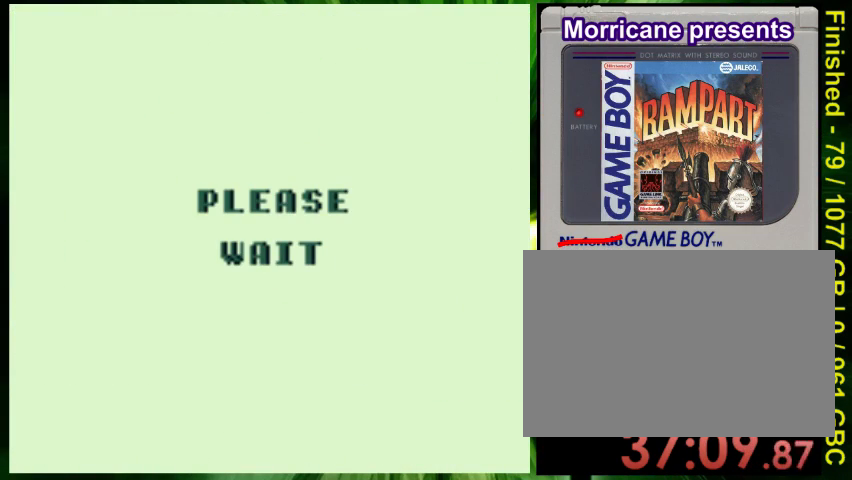
{"buttons": ["DPAD_UP"], "events": [[233, "DPAD_DOWN", "down"], [233, "DPAD_LEFT", "down"], [400, "DPAD_LEFT", "up"], [433, "DPAD_DOWN", "up"], [433, "DPAD_UP", "down"]]}
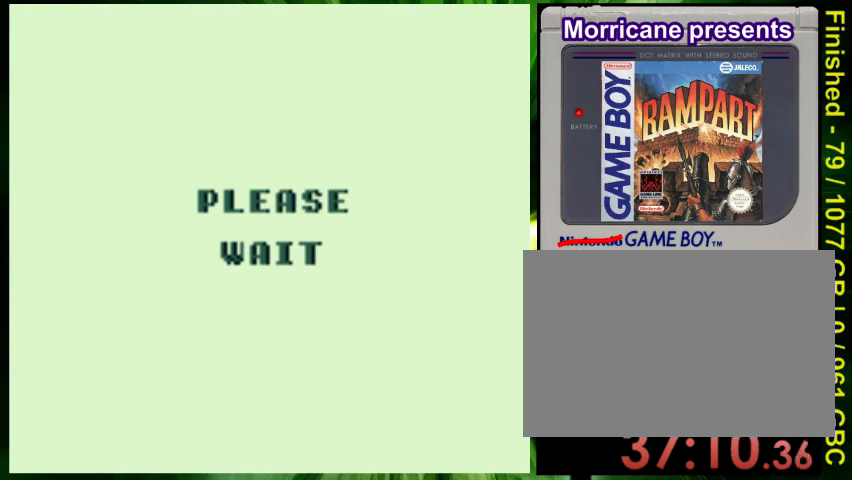
{"buttons": []}
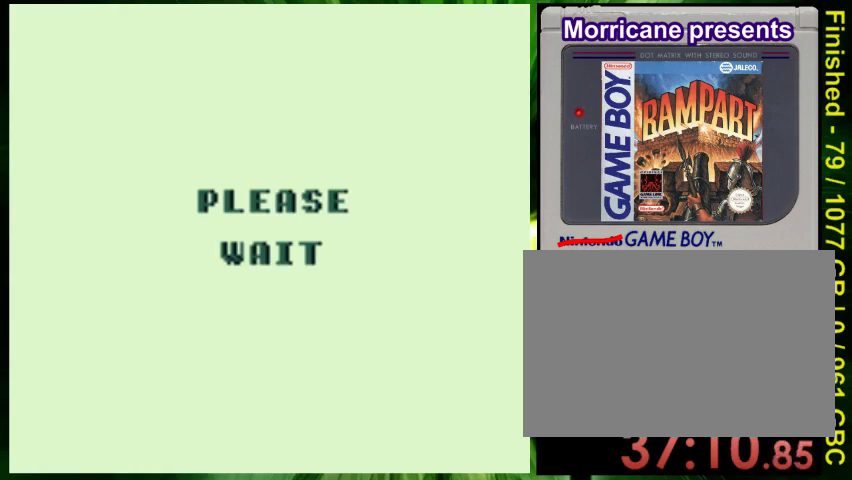
{"buttons": [], "events": []}
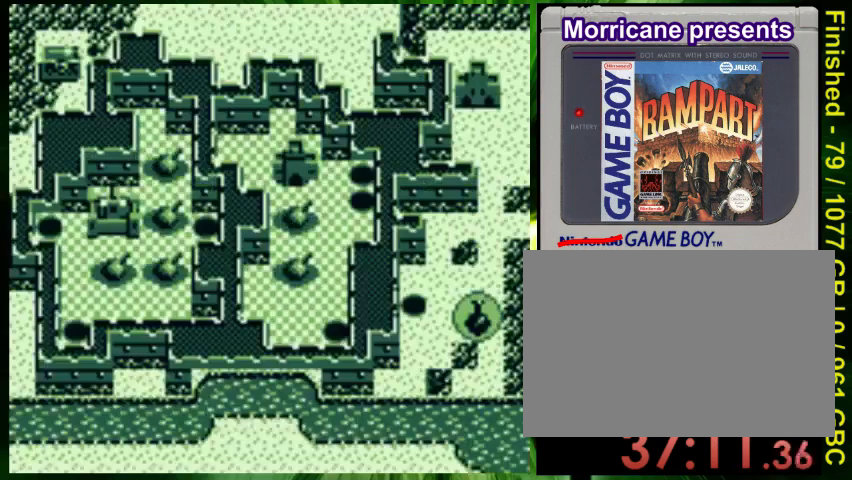
{"buttons": ["DPAD_DOWN"], "events": [[467, "DPAD_DOWN", "down"]]}
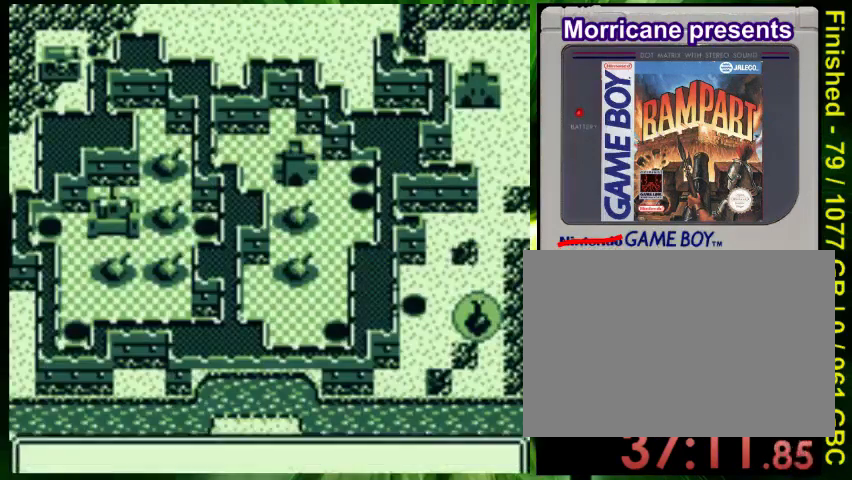
{"buttons": ["B", "DPAD_DOWN"], "events": [[300, "B", "down"]]}
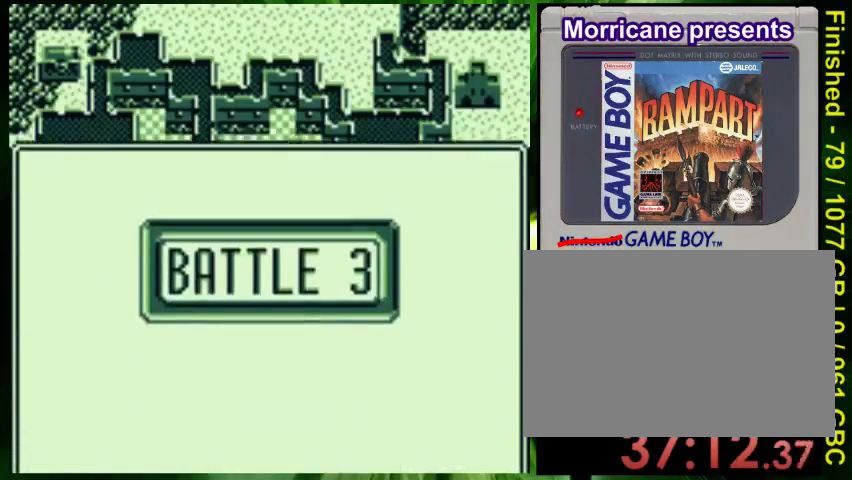
{"buttons": [], "events": [[133, "B", "up"], [233, "DPAD_DOWN", "up"]]}
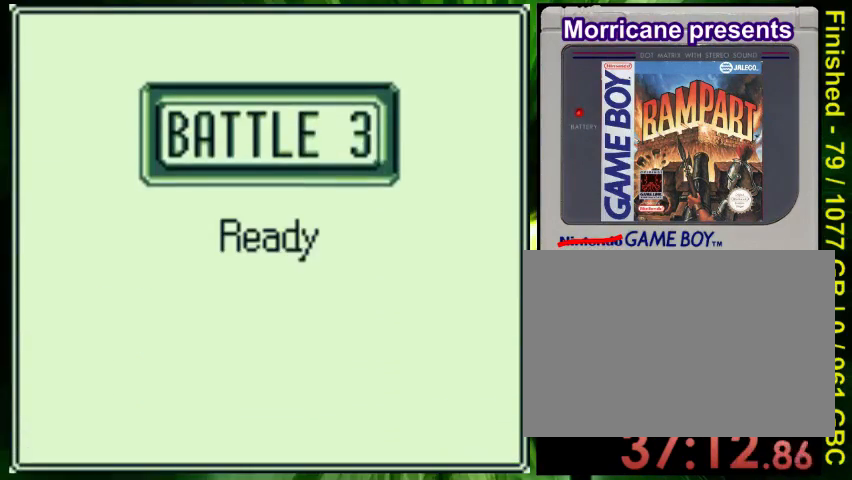
{"buttons": ["B", "DPAD_DOWN"], "events": [[100, "B", "down"], [100, "DPAD_DOWN", "down"]]}